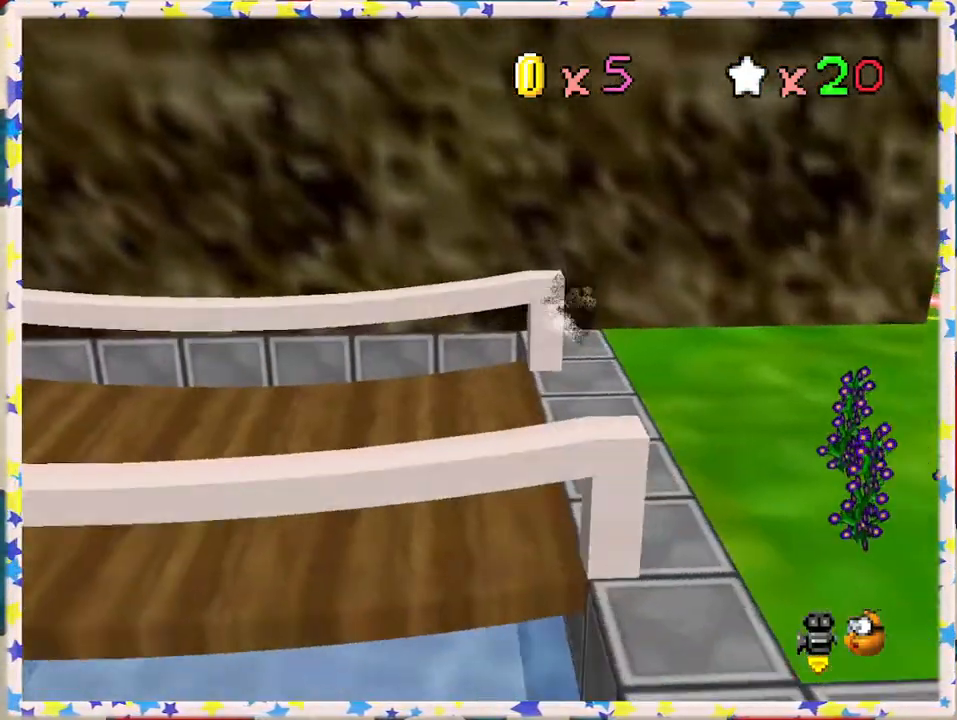
Gameplay with a controller (Nintendo layout); each line is a JSON object with the inputs held at the frame after it. "events" lists button and stick changes between this image and that frame as [ms after this image, input, new state], when the widget could be followed in between. Not read: L3 R3.
{"buttons": [], "left_stick": "up-right", "events": []}
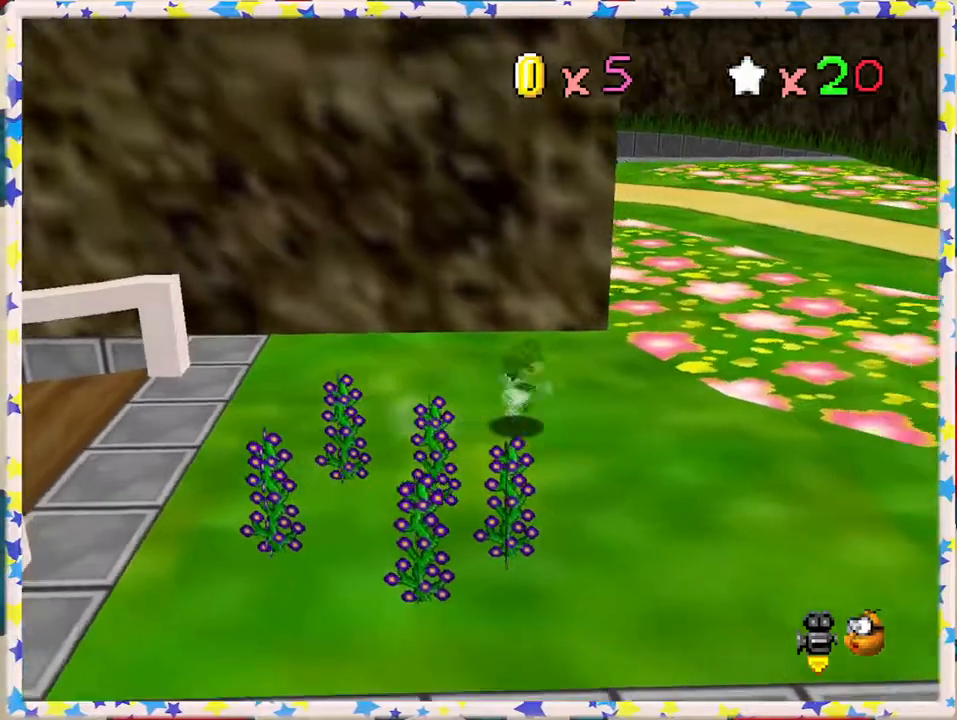
{"buttons": ["C_RIGHT"], "left_stick": "up-right", "events": [[417, "C_RIGHT", "down"]]}
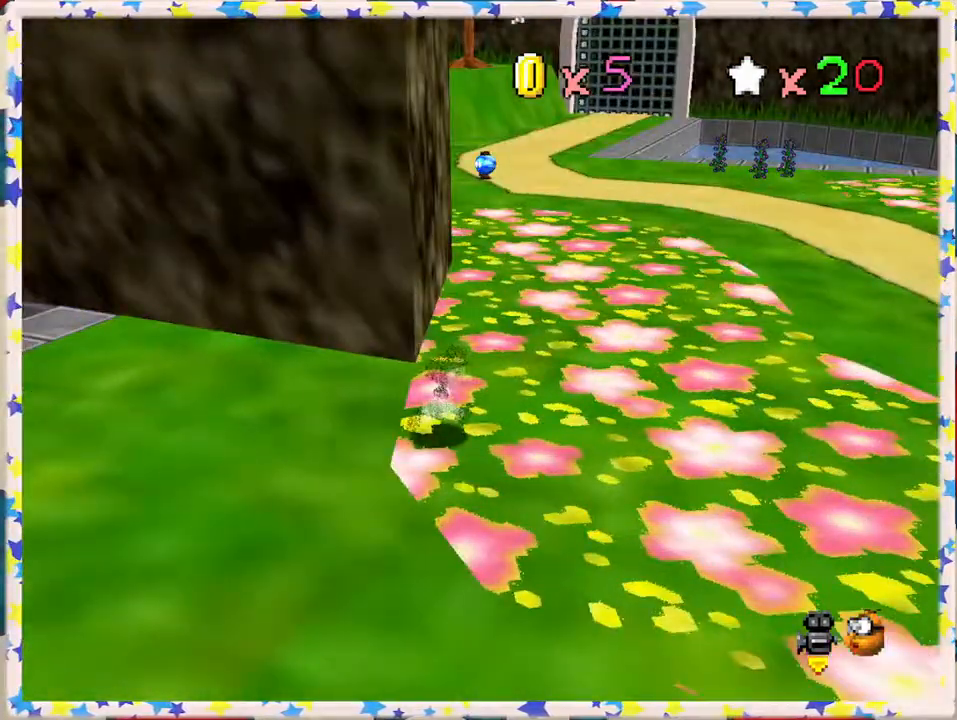
{"buttons": [], "left_stick": "up-right", "events": [[33, "C_RIGHT", "up"]]}
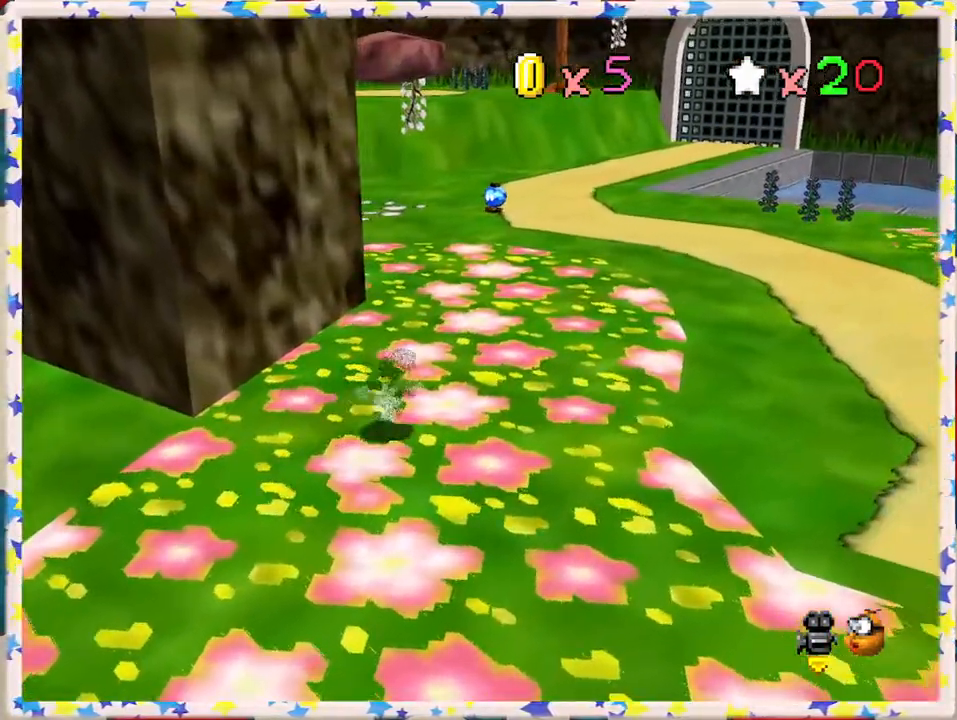
{"buttons": [], "left_stick": "up-right", "events": [[283, "left_stick", "up"], [433, "left_stick", "up-right"]]}
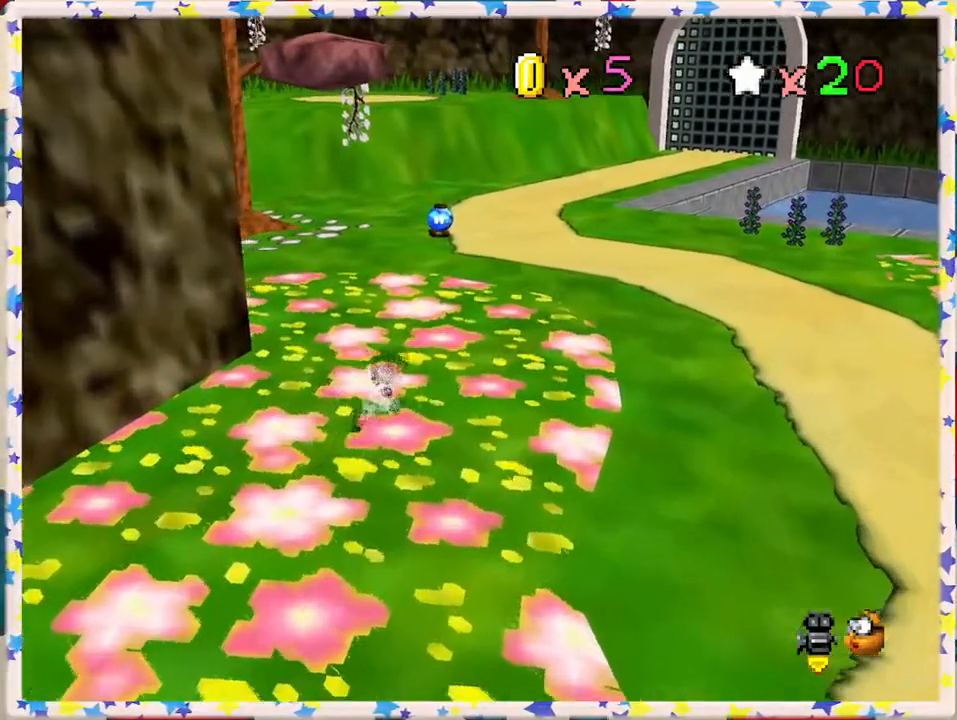
{"buttons": ["C_LEFT"], "left_stick": "up-right", "events": [[67, "C_RIGHT", "down"], [167, "C_RIGHT", "up"], [483, "C_LEFT", "down"]]}
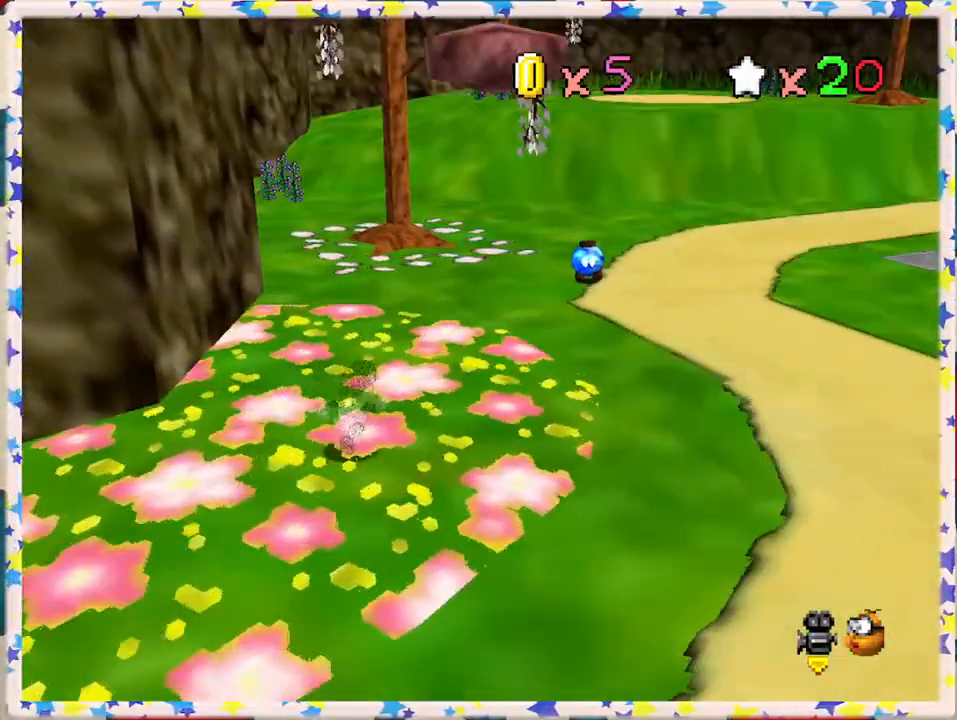
{"buttons": ["A", "Z"], "left_stick": "up-right", "events": [[100, "C_LEFT", "up"], [383, "Z", "down"], [417, "A", "down"]]}
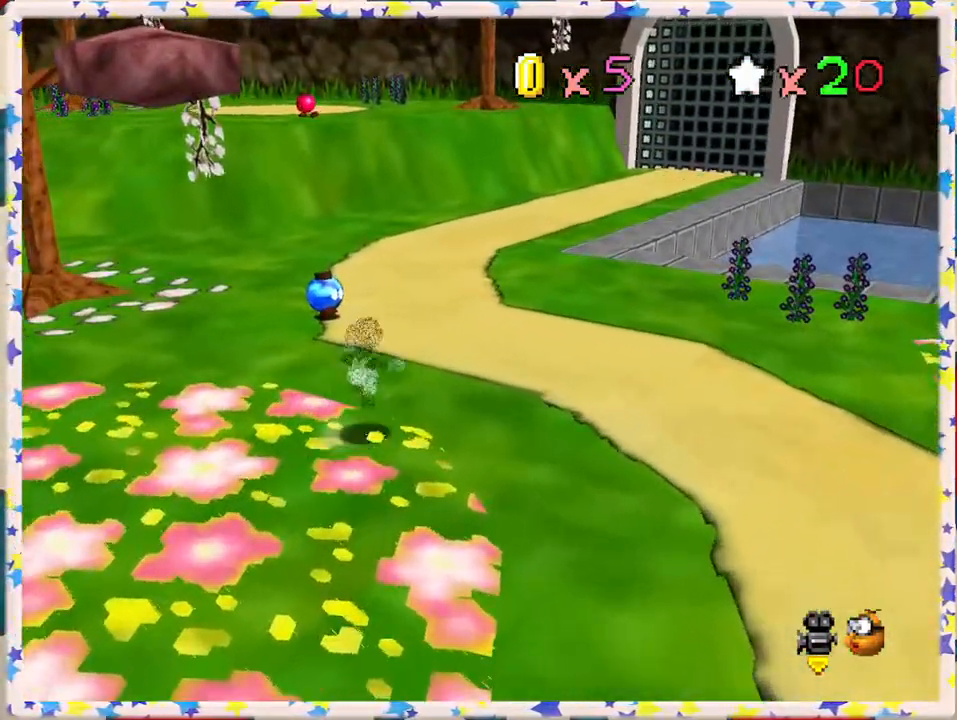
{"buttons": ["Z"], "left_stick": "up", "events": [[50, "left_stick", "up"], [100, "A", "up"]]}
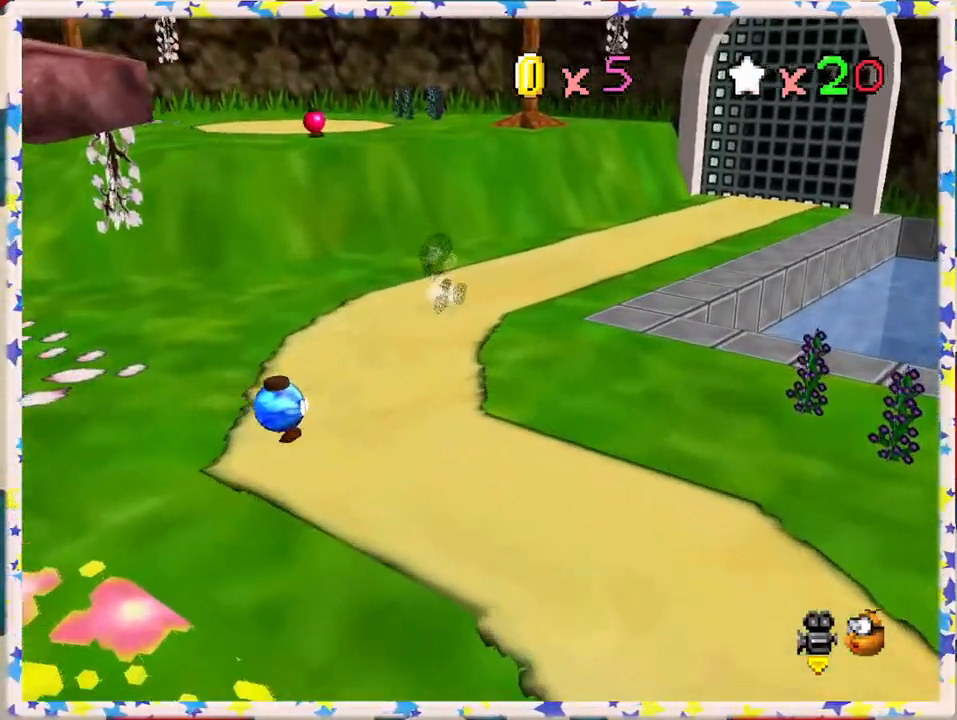
{"buttons": ["Z"], "left_stick": "up-right", "events": [[17, "left_stick", "up-right"]]}
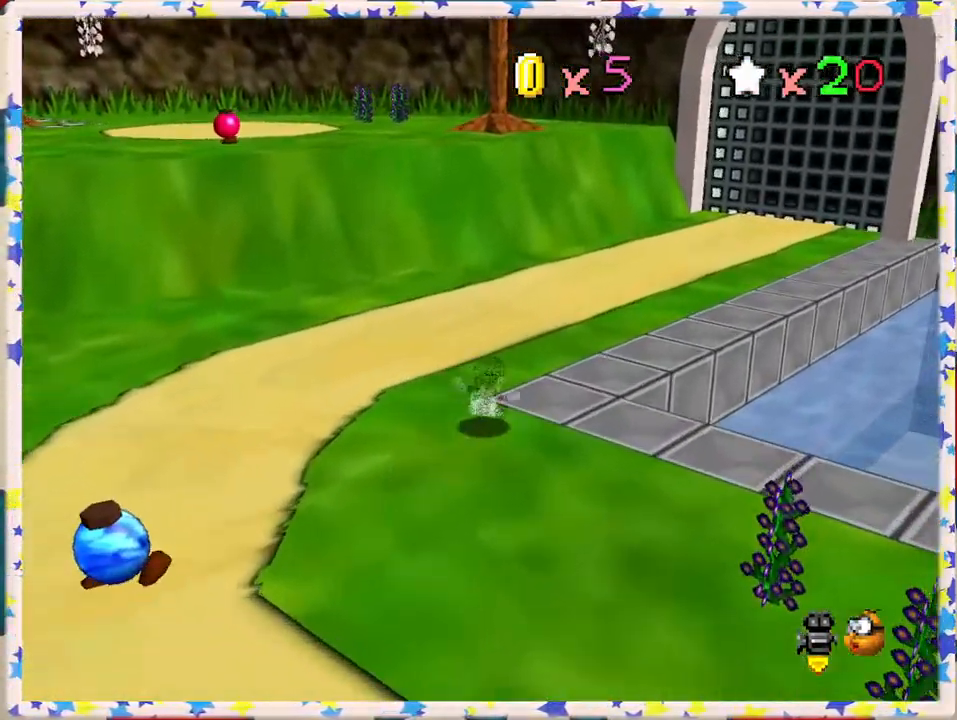
{"buttons": ["Z"], "left_stick": "up", "events": [[17, "A", "down"], [167, "A", "up"], [183, "C_LEFT", "down"], [333, "left_stick", "up"], [367, "C_LEFT", "up"]]}
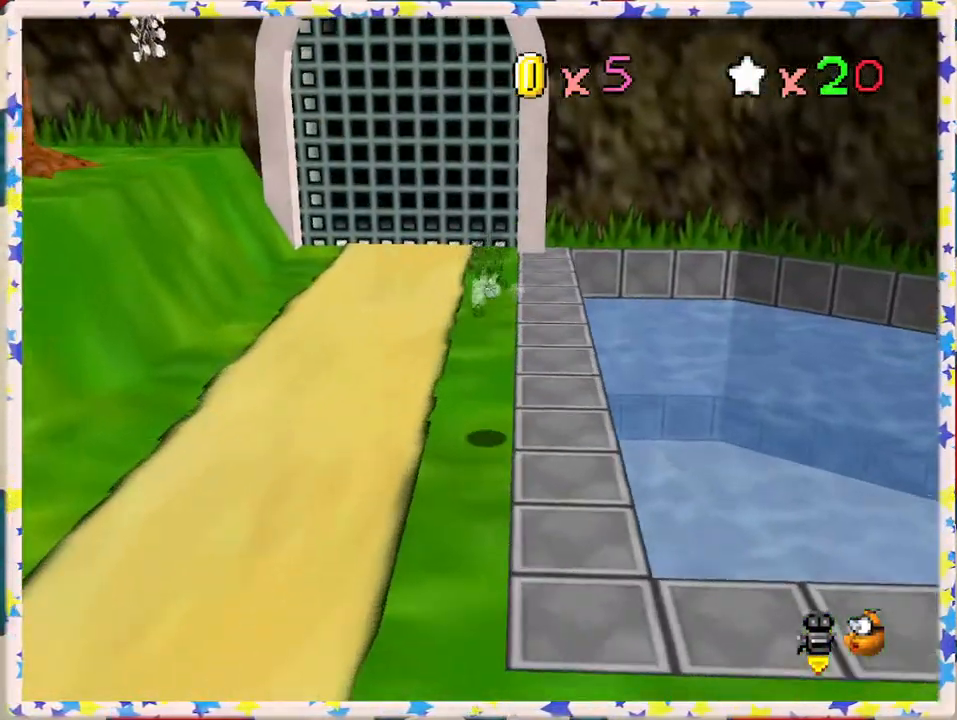
{"buttons": ["Z"], "left_stick": "up", "events": []}
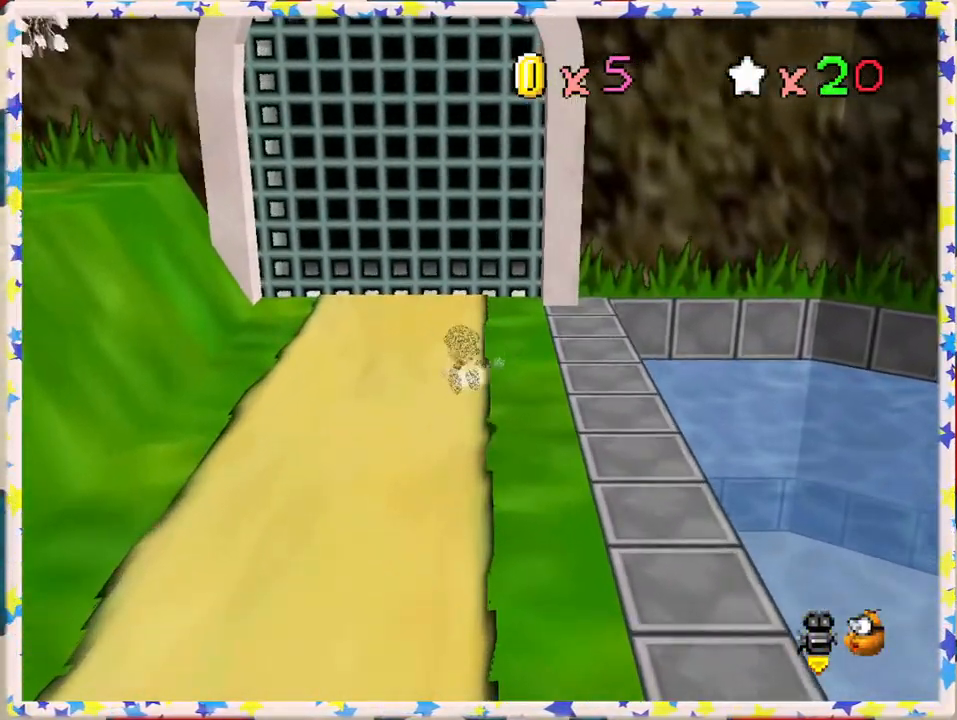
{"buttons": [], "left_stick": "down-right", "events": [[50, "A", "down"], [133, "A", "up"], [283, "Z", "up"], [483, "left_stick", "down-right"]]}
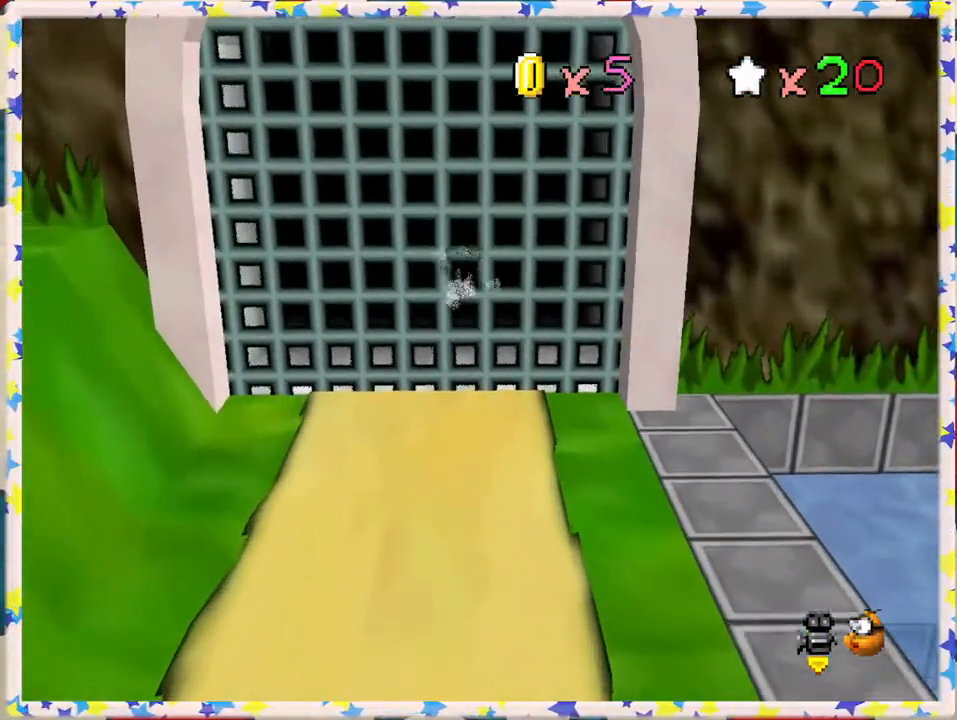
{"buttons": [], "left_stick": "up", "events": [[467, "left_stick", "up"]]}
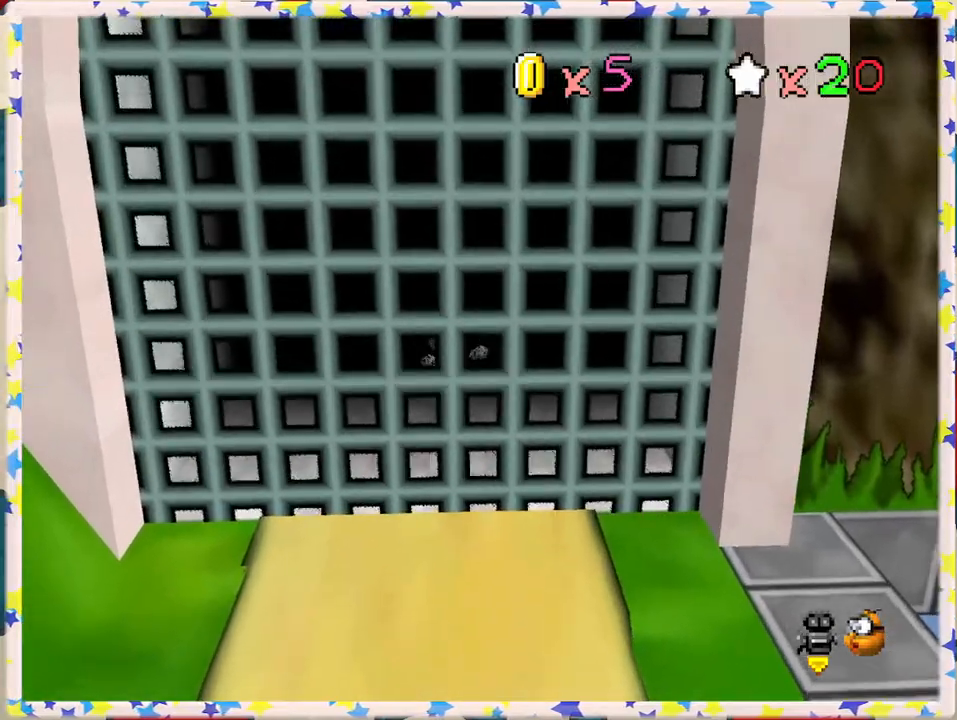
{"buttons": [], "left_stick": "center", "events": [[383, "left_stick", "center"], [417, "A", "down"], [483, "A", "up"]]}
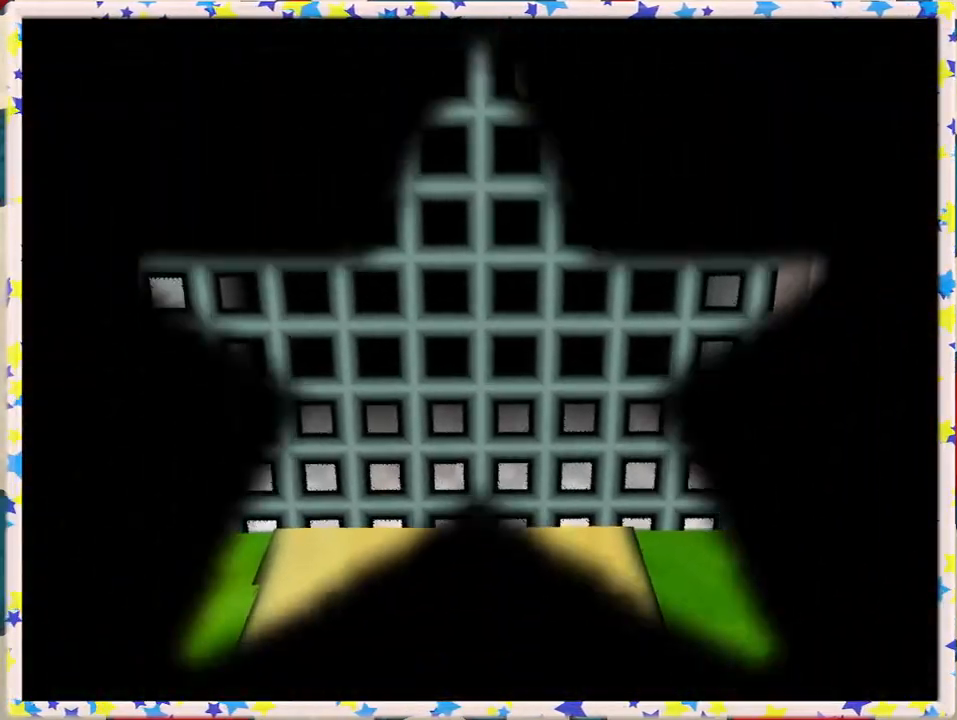
{"buttons": ["A"], "left_stick": "center", "events": [[67, "A", "down"], [167, "A", "up"], [250, "A", "down"], [350, "A", "up"], [383, "A", "down"]]}
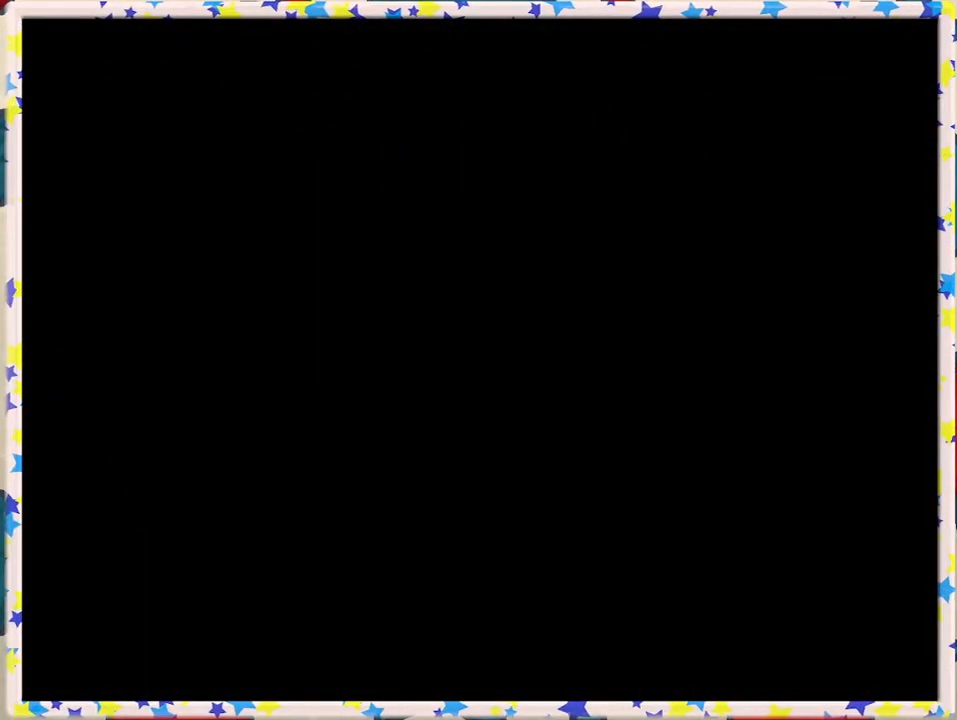
{"buttons": [], "left_stick": "center", "events": [[17, "A", "up"], [83, "A", "down"], [200, "A", "up"], [200, "left_stick", "up"], [467, "left_stick", "center"]]}
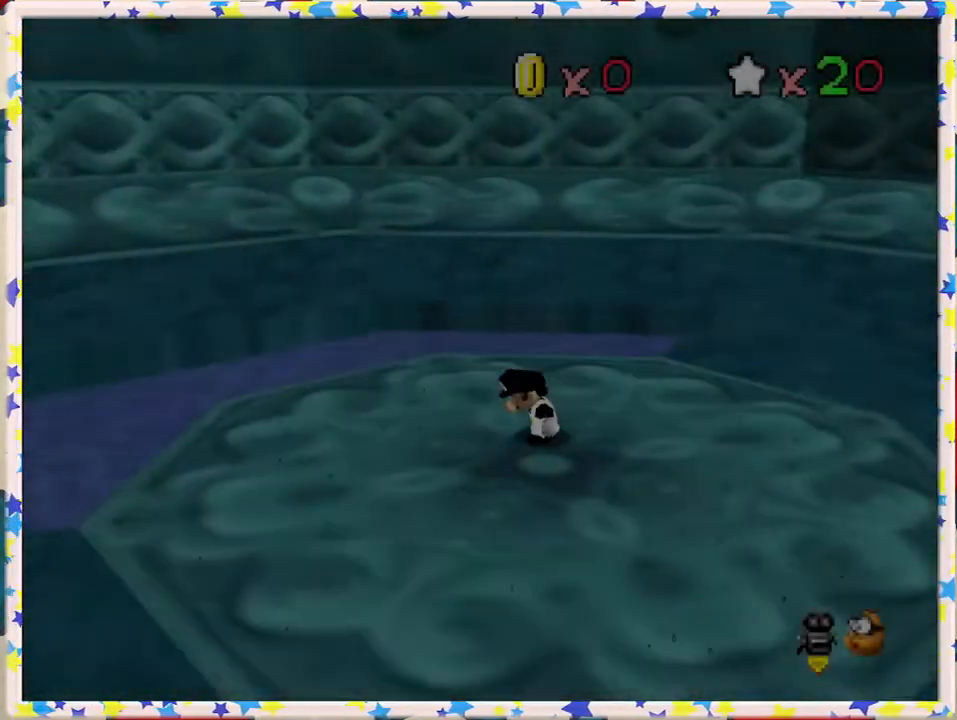
{"buttons": ["C_LEFT"], "left_stick": "right", "events": [[133, "C_LEFT", "down"], [217, "C_LEFT", "up"], [283, "C_LEFT", "down"], [350, "left_stick", "right"]]}
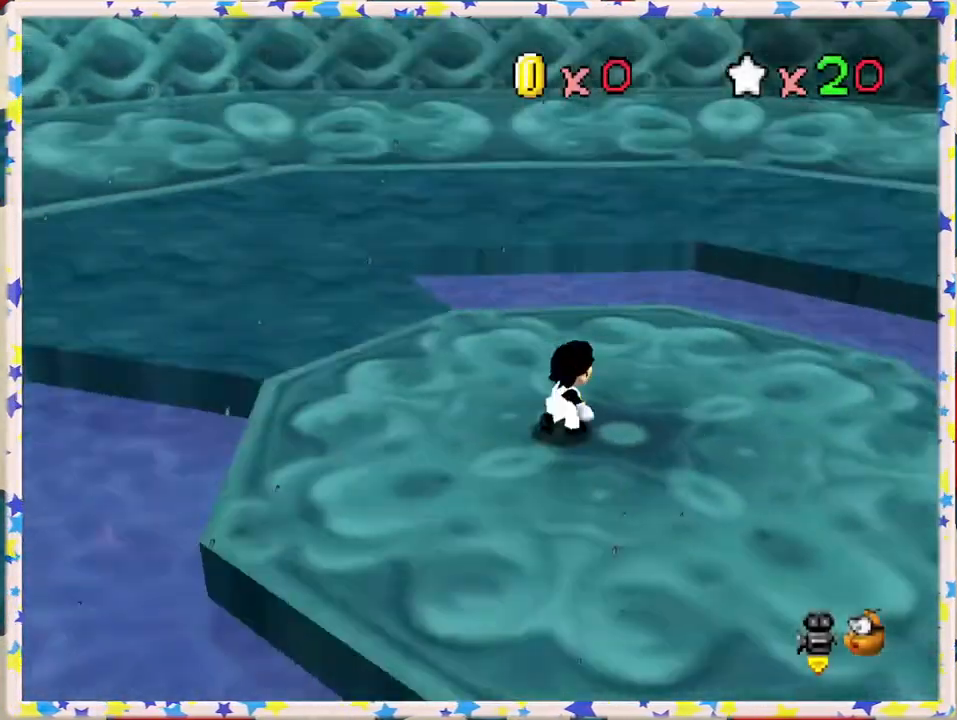
{"buttons": [], "left_stick": "up-right", "events": [[50, "C_LEFT", "up"], [133, "C_LEFT", "down"], [217, "C_LEFT", "up"], [283, "C_LEFT", "down"], [333, "left_stick", "up-right"], [367, "C_LEFT", "up"], [433, "C_LEFT", "down"], [500, "C_LEFT", "up"]]}
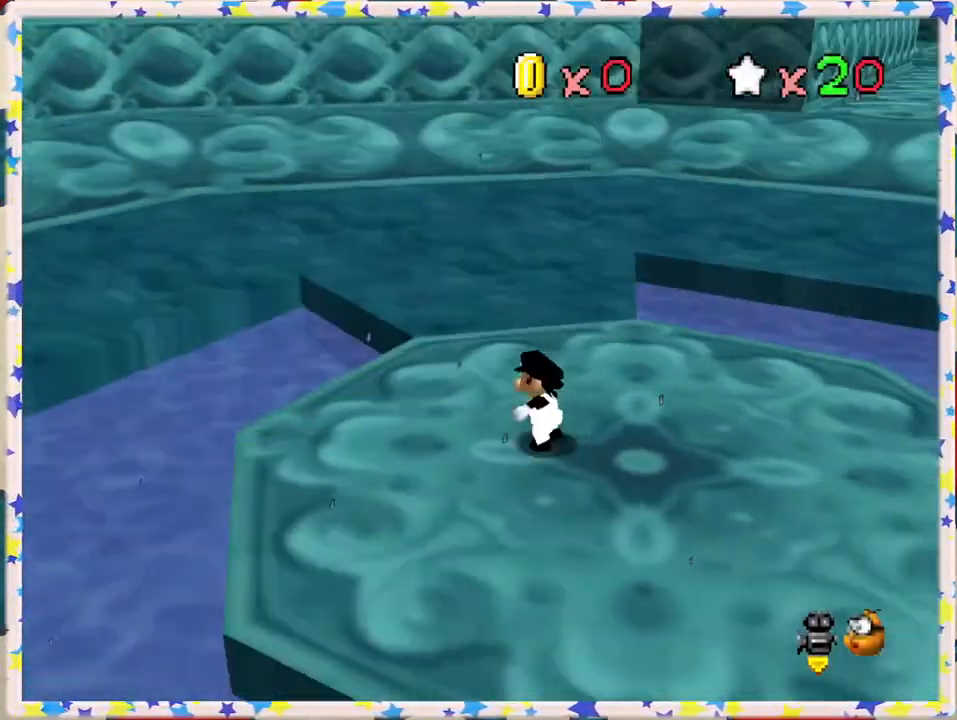
{"buttons": [], "left_stick": "up", "events": [[317, "C_LEFT", "down"], [350, "C_LEFT", "up"], [400, "left_stick", "up"]]}
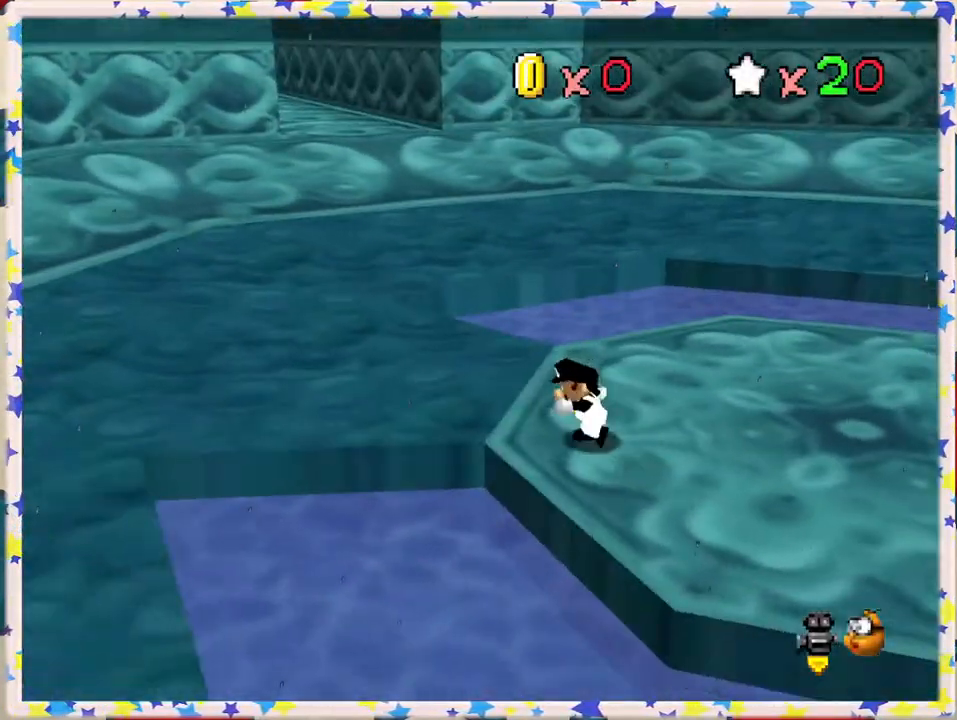
{"buttons": ["Z"], "left_stick": "up", "events": [[283, "Z", "down"], [300, "A", "down"], [500, "A", "up"]]}
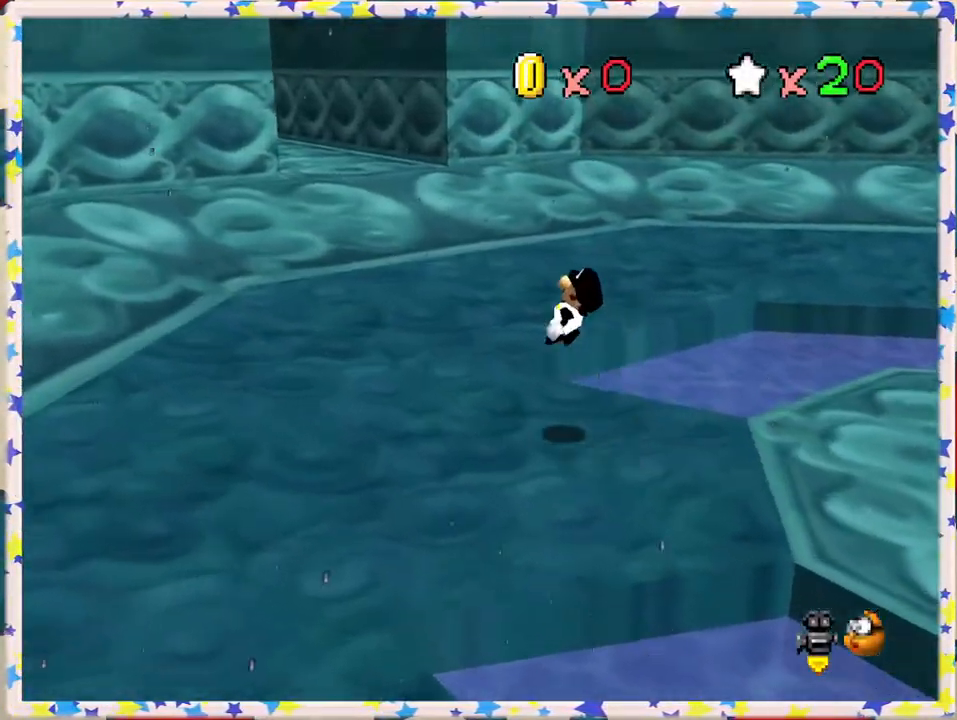
{"buttons": [], "left_stick": "right", "events": [[233, "C_RIGHT", "down"], [250, "left_stick", "up-right"], [283, "Z", "up"], [350, "C_RIGHT", "up"], [467, "left_stick", "right"]]}
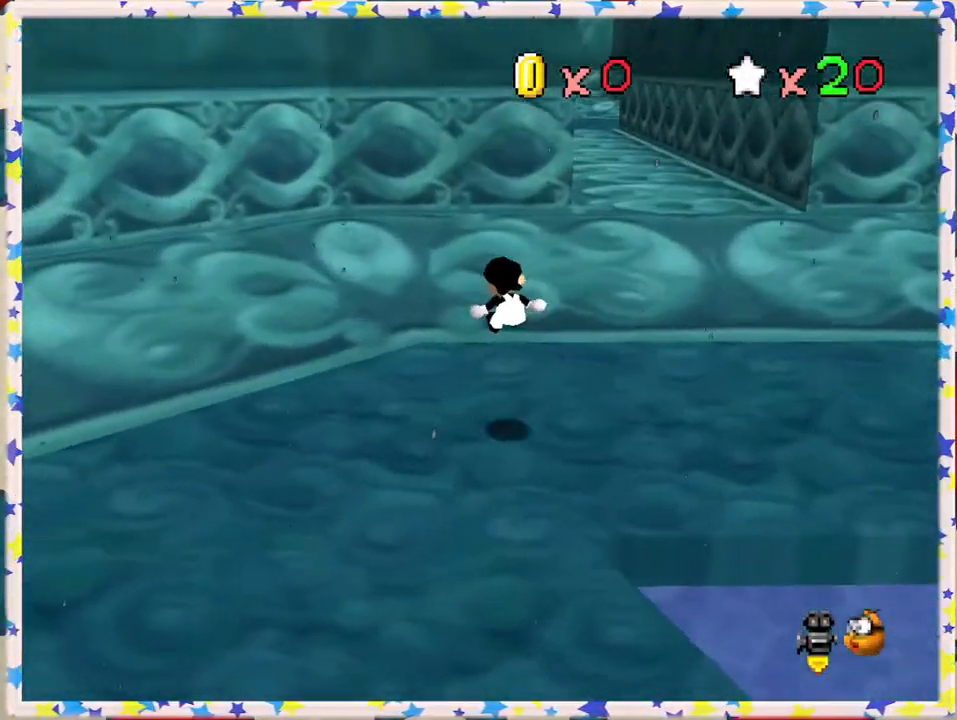
{"buttons": [], "left_stick": "right", "events": []}
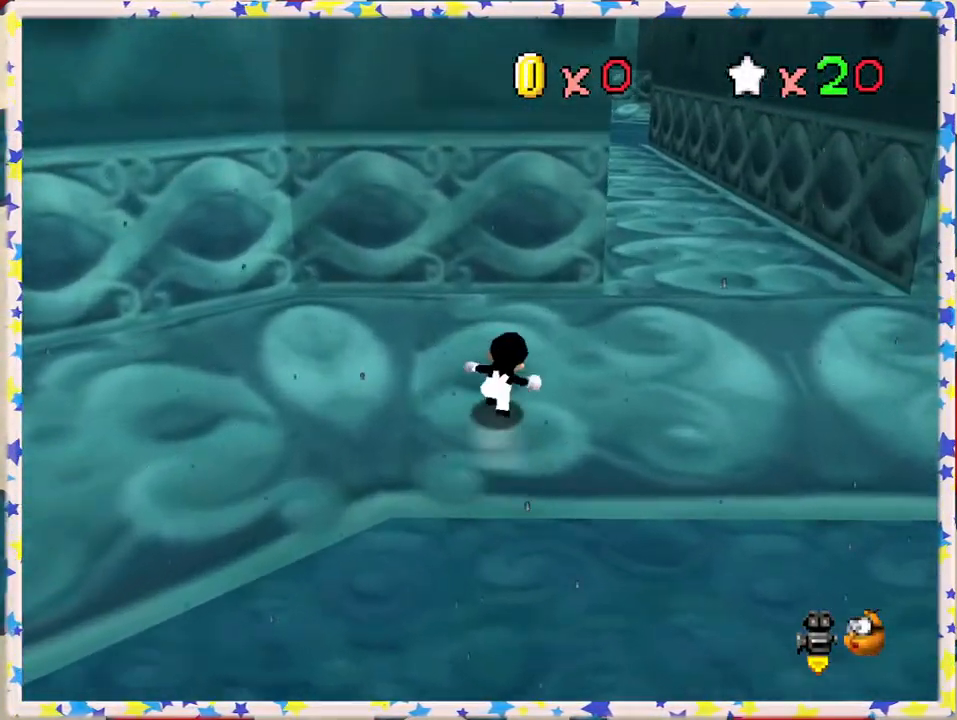
{"buttons": [], "left_stick": "up", "events": [[50, "left_stick", "up-right"], [367, "left_stick", "up"]]}
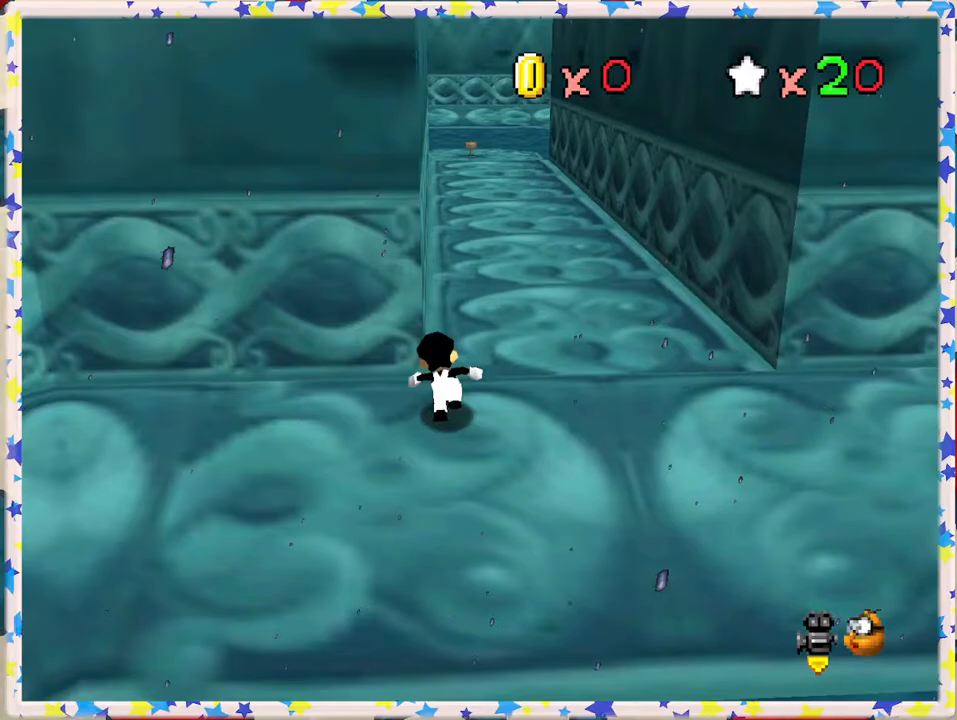
{"buttons": ["Z"], "left_stick": "up-right", "events": [[33, "Z", "down"], [83, "A", "down"], [317, "A", "up"], [333, "left_stick", "up-right"]]}
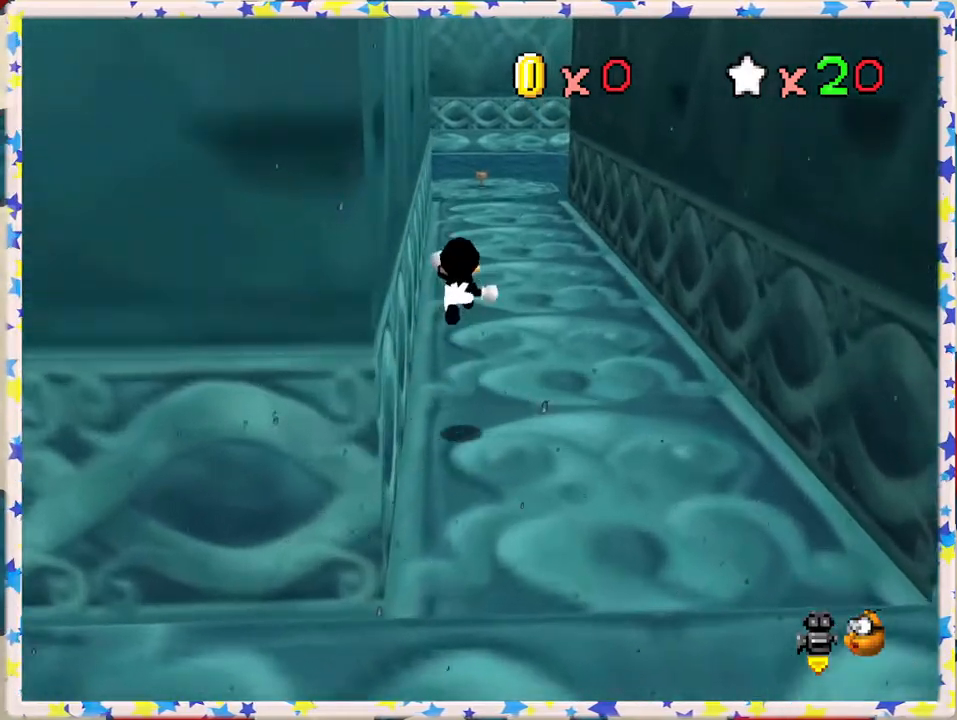
{"buttons": ["Z"], "left_stick": "up-right", "events": [[67, "left_stick", "up"], [483, "left_stick", "up-right"]]}
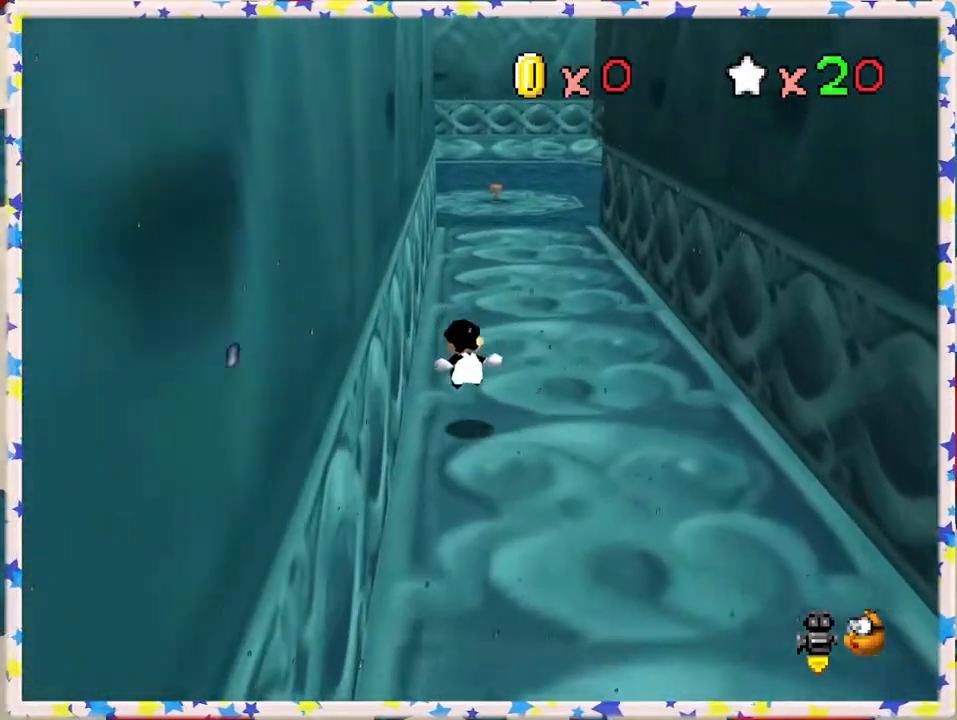
{"buttons": ["Z", "C_RIGHT"], "left_stick": "up", "events": [[150, "A", "down"], [150, "left_stick", "up"], [300, "A", "up"], [400, "C_RIGHT", "down"]]}
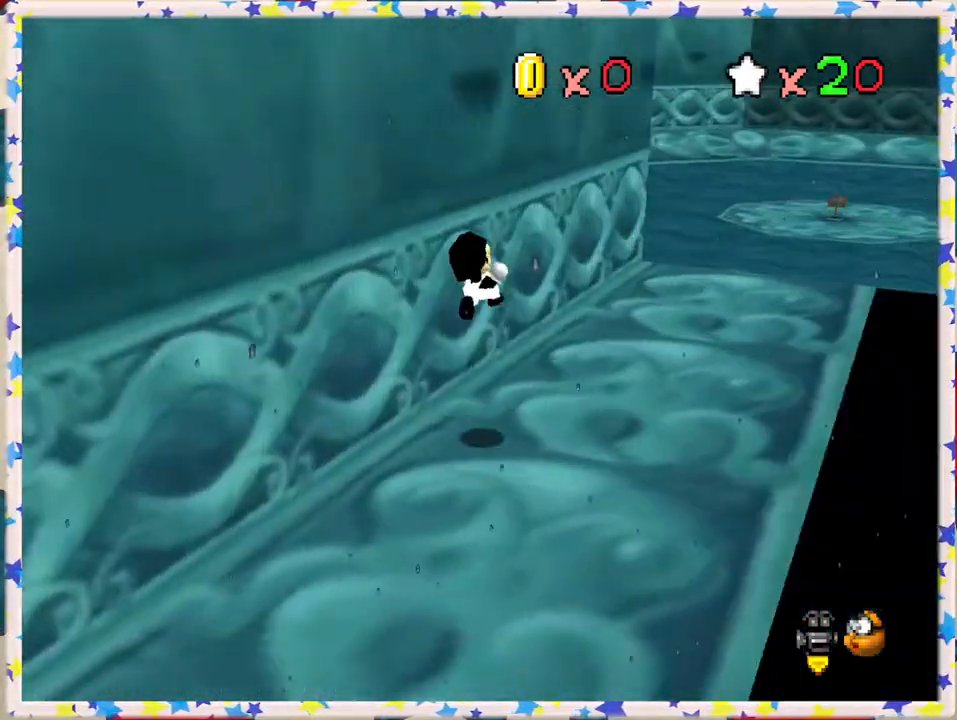
{"buttons": ["C_LEFT"], "left_stick": "right", "events": [[17, "C_RIGHT", "up"], [17, "left_stick", "up-right"], [100, "C_RIGHT", "down"], [200, "C_RIGHT", "up"], [233, "Z", "up"], [300, "left_stick", "right"], [433, "C_LEFT", "down"]]}
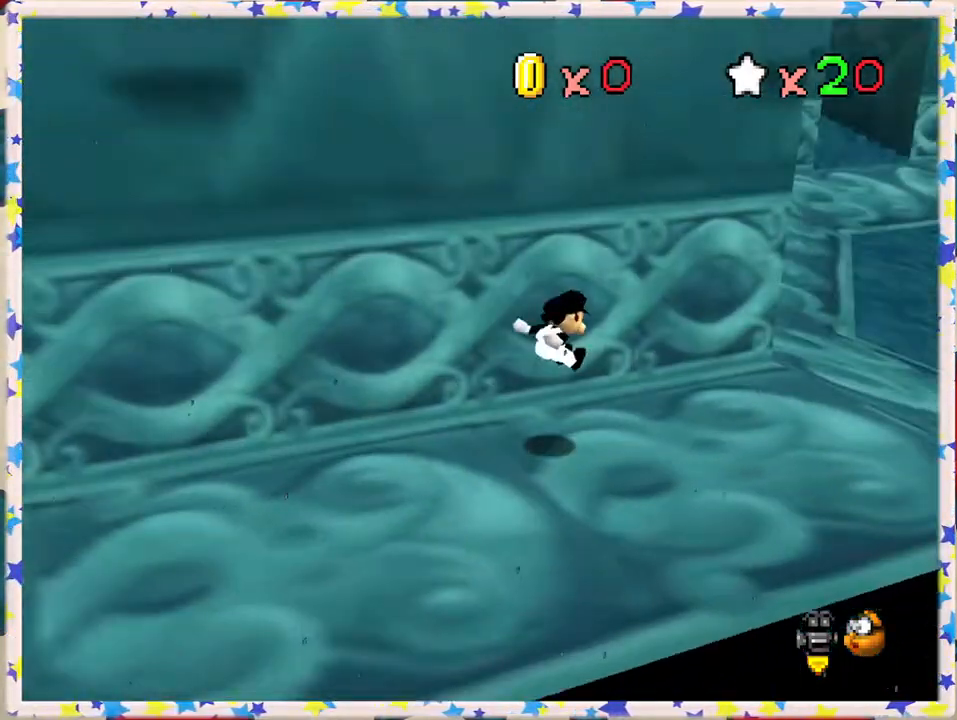
{"buttons": [], "left_stick": "up", "events": [[50, "C_LEFT", "up"], [167, "left_stick", "up-right"], [367, "left_stick", "up"]]}
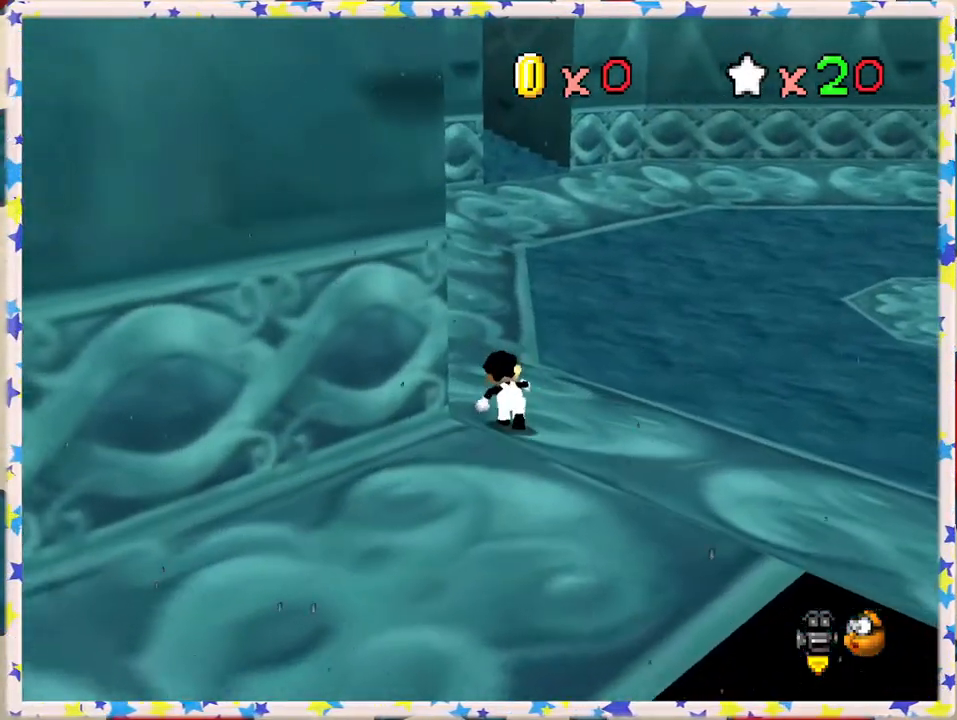
{"buttons": ["Z"], "left_stick": "up", "events": [[67, "Z", "down"], [100, "A", "down"], [267, "A", "up"]]}
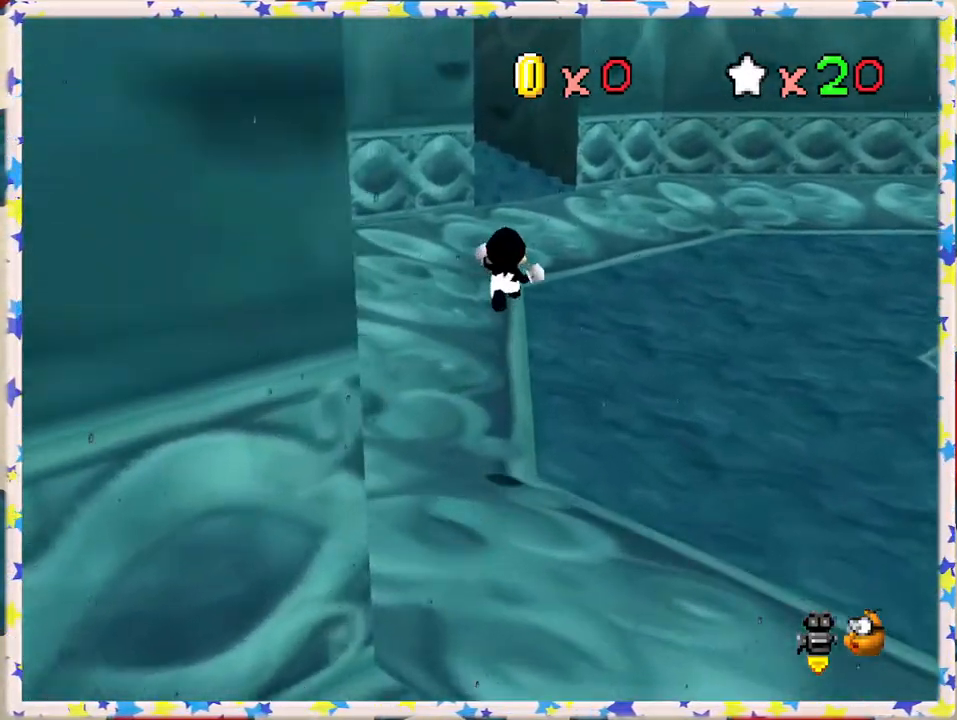
{"buttons": ["Z"], "left_stick": "up", "events": []}
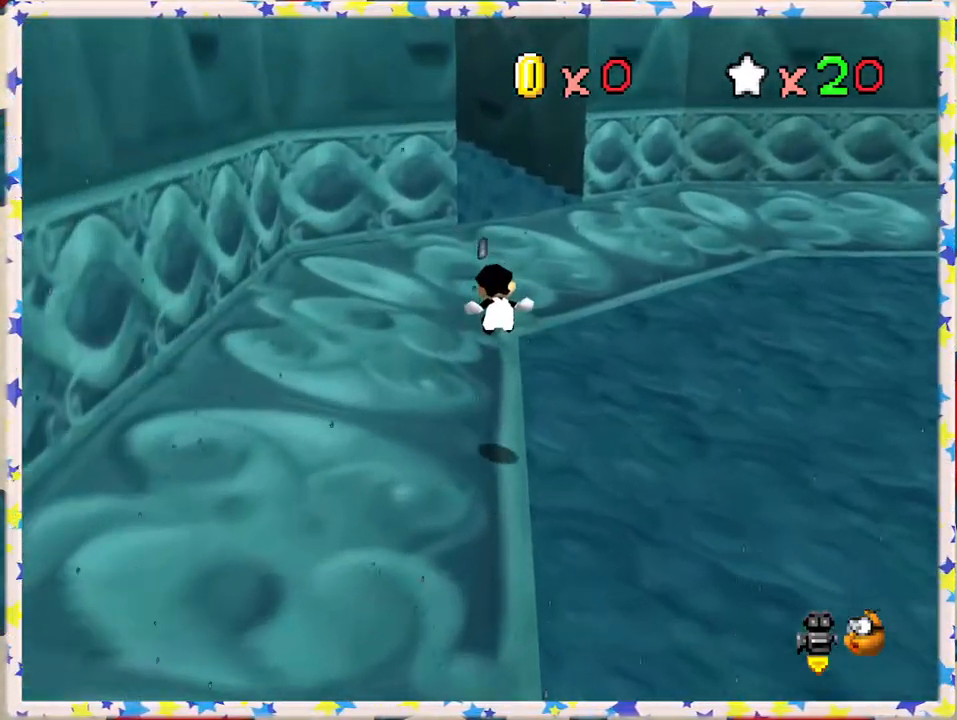
{"buttons": [], "left_stick": "up", "events": [[300, "A", "down"], [450, "A", "up"], [450, "Z", "up"]]}